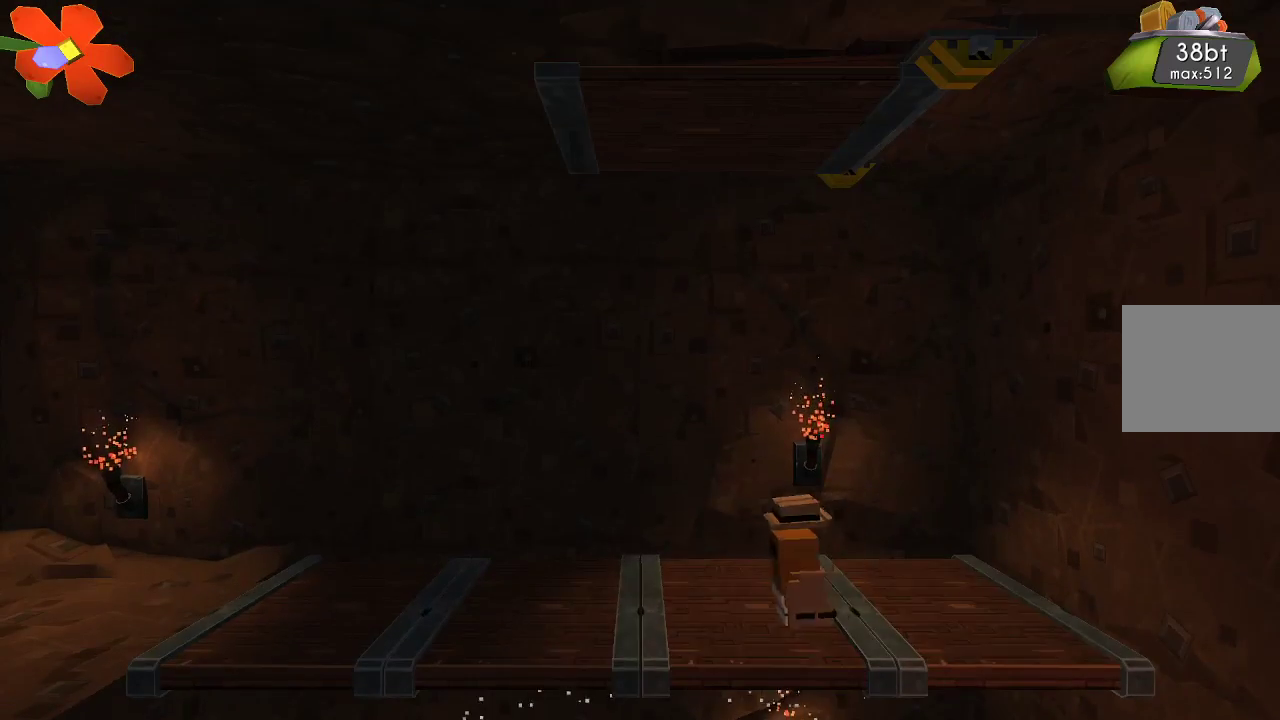
Gameplay with a controller (PlayStation layout); each line is a JSON object with the inputs held at the frame after it. "events" lists button and stick changes between this image and that frame as [ms after this image, input, new state], when the widget could be followed in between. Not read: R1.
{"buttons": [], "left_stick": "left", "right_stick": "center", "events": []}
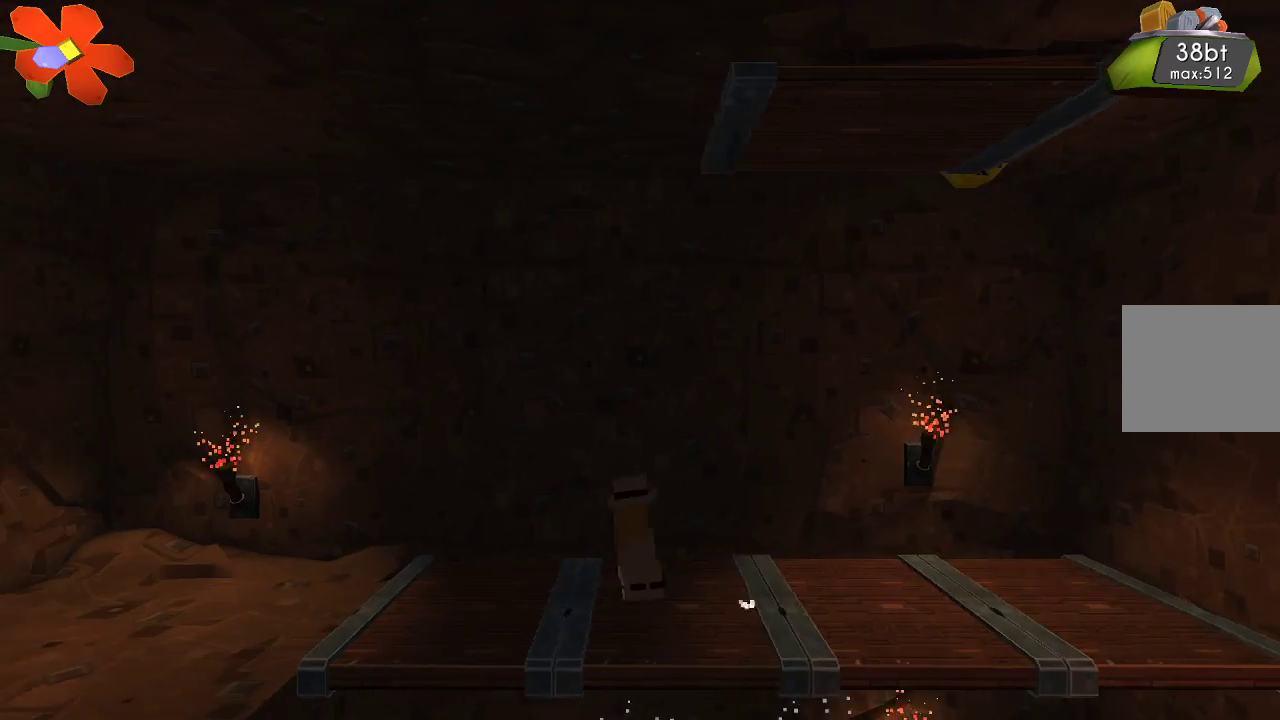
{"buttons": [], "left_stick": "left", "right_stick": "center", "events": []}
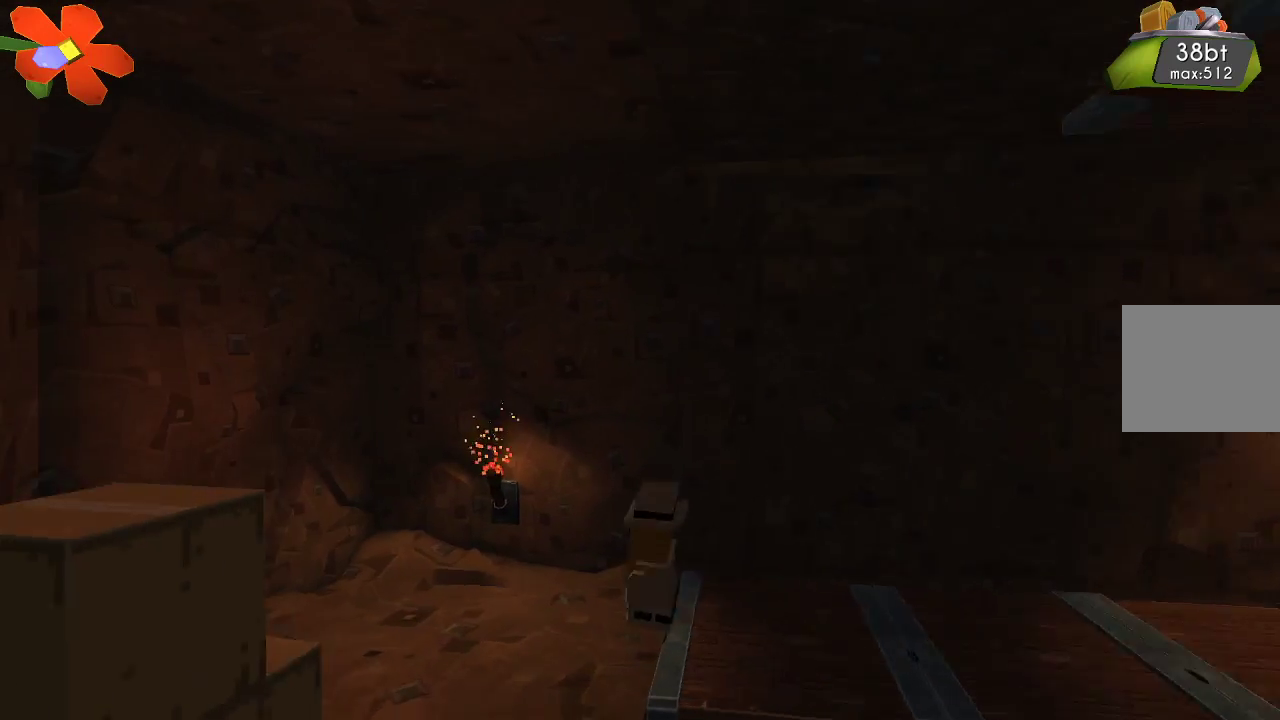
{"buttons": [], "left_stick": "left", "right_stick": "center", "events": []}
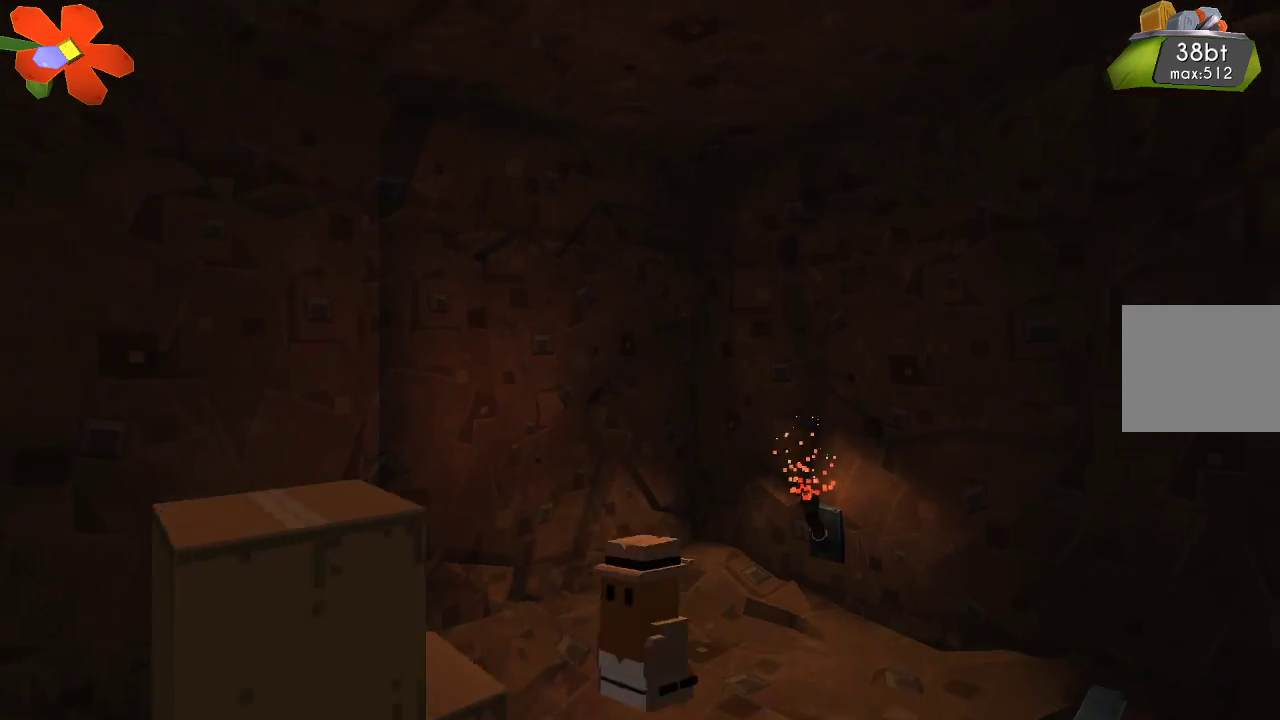
{"buttons": ["R2"], "left_stick": "center", "right_stick": "left", "events": [[167, "left_stick", "center"], [267, "right_stick", "left"], [433, "R2", "down"]]}
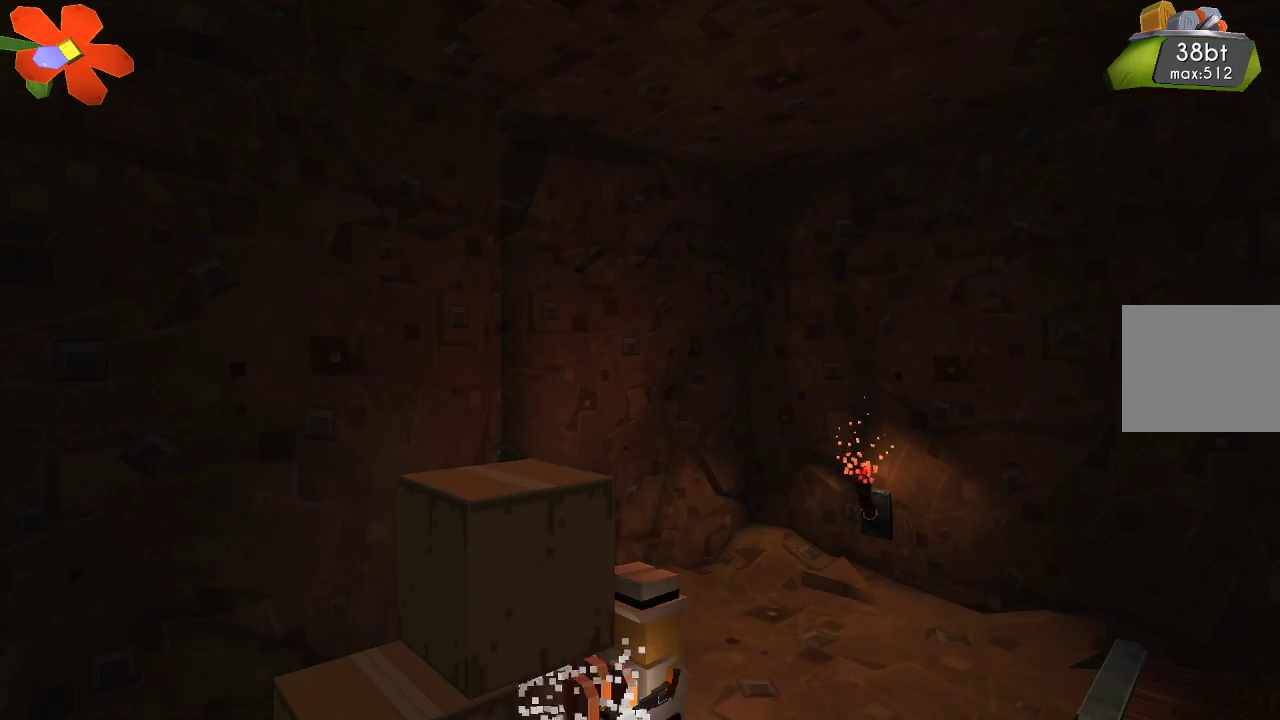
{"buttons": ["R2"], "left_stick": "center", "right_stick": "left", "events": [[100, "R2", "up"], [200, "R2", "down"], [300, "R2", "up"], [467, "R2", "down"]]}
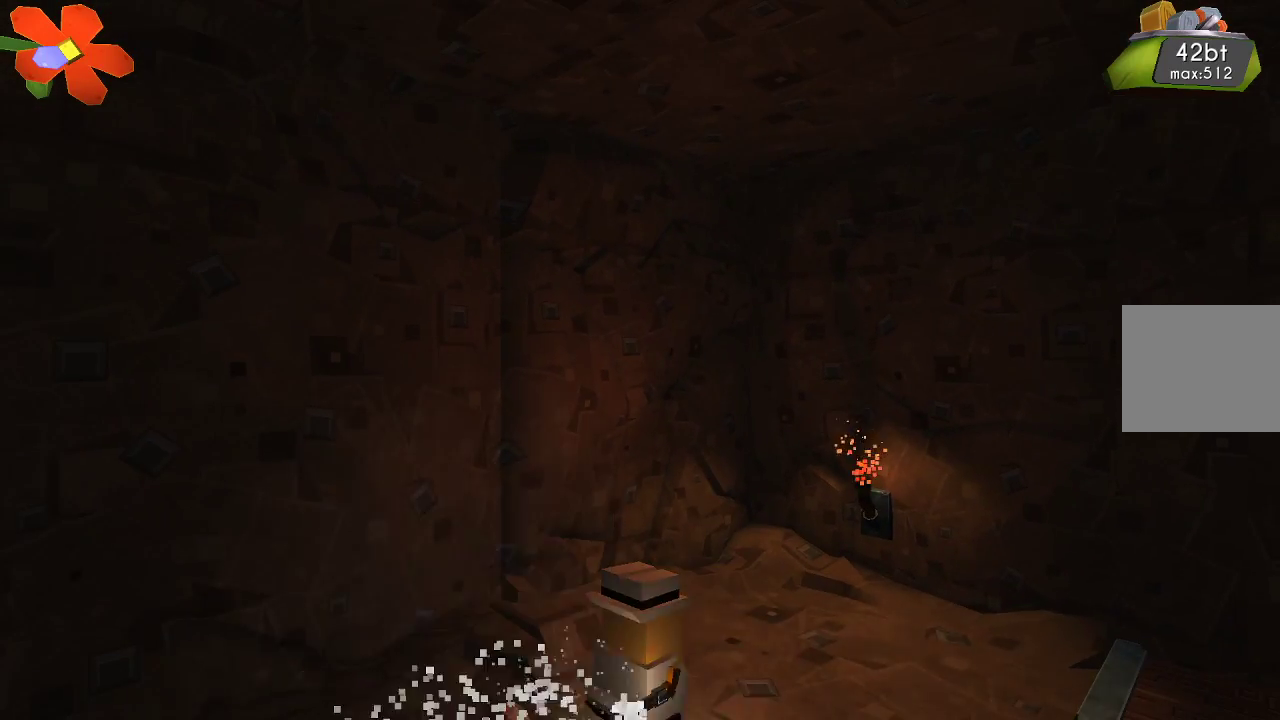
{"buttons": [], "left_stick": "left", "right_stick": "center", "events": [[100, "R2", "up"], [200, "left_stick", "left"], [500, "right_stick", "center"]]}
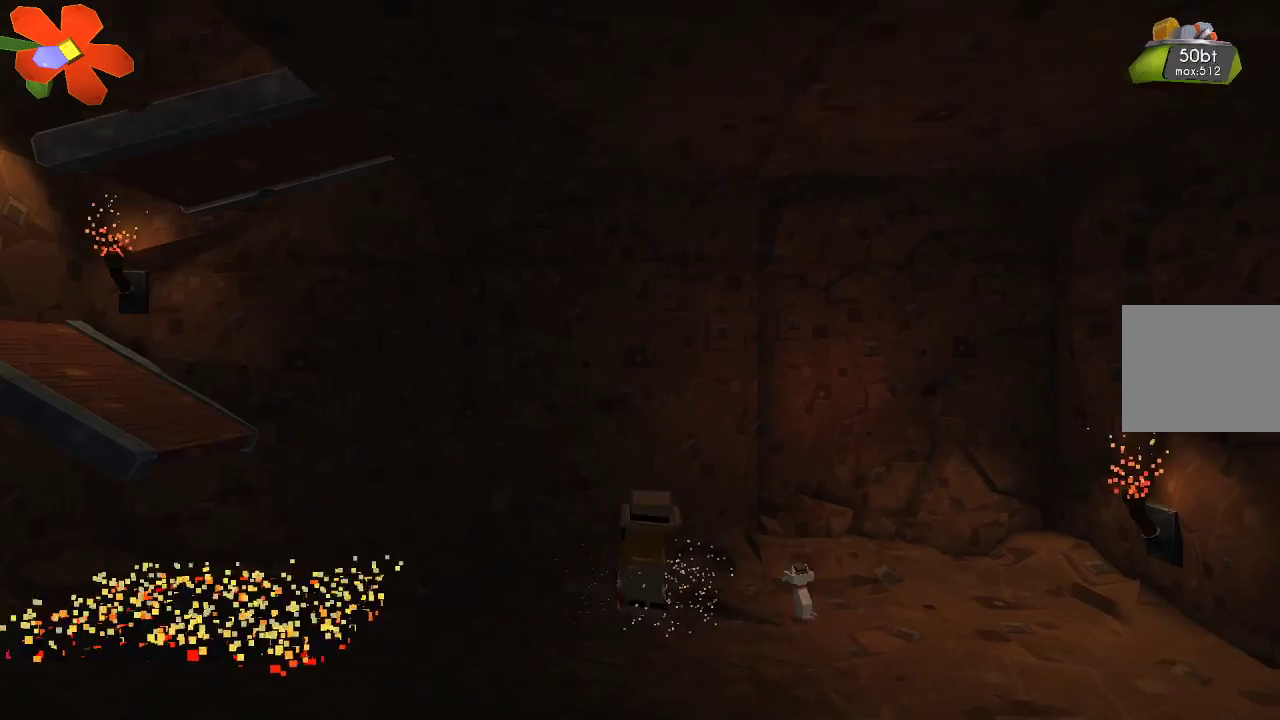
{"buttons": [], "left_stick": "center", "right_stick": "center", "events": [[300, "left_stick", "center"]]}
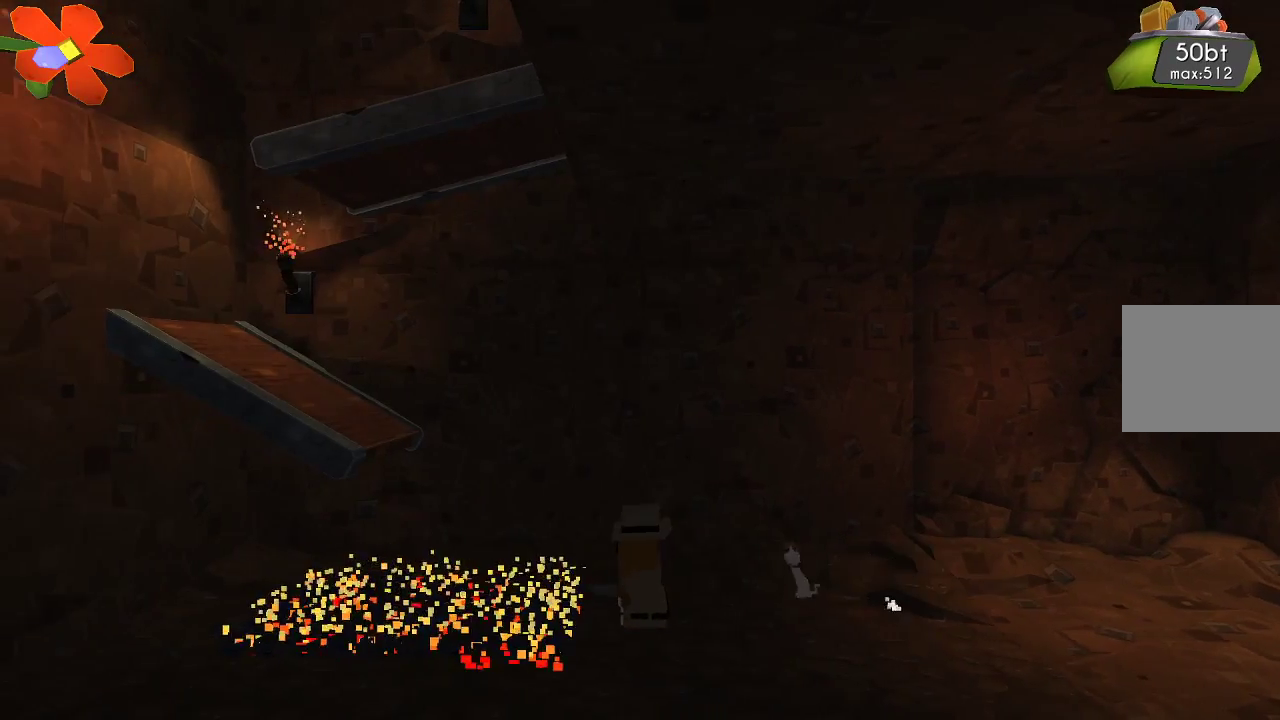
{"buttons": ["CROSS"], "left_stick": "left", "right_stick": "center", "events": [[333, "left_stick", "left"], [400, "CROSS", "down"]]}
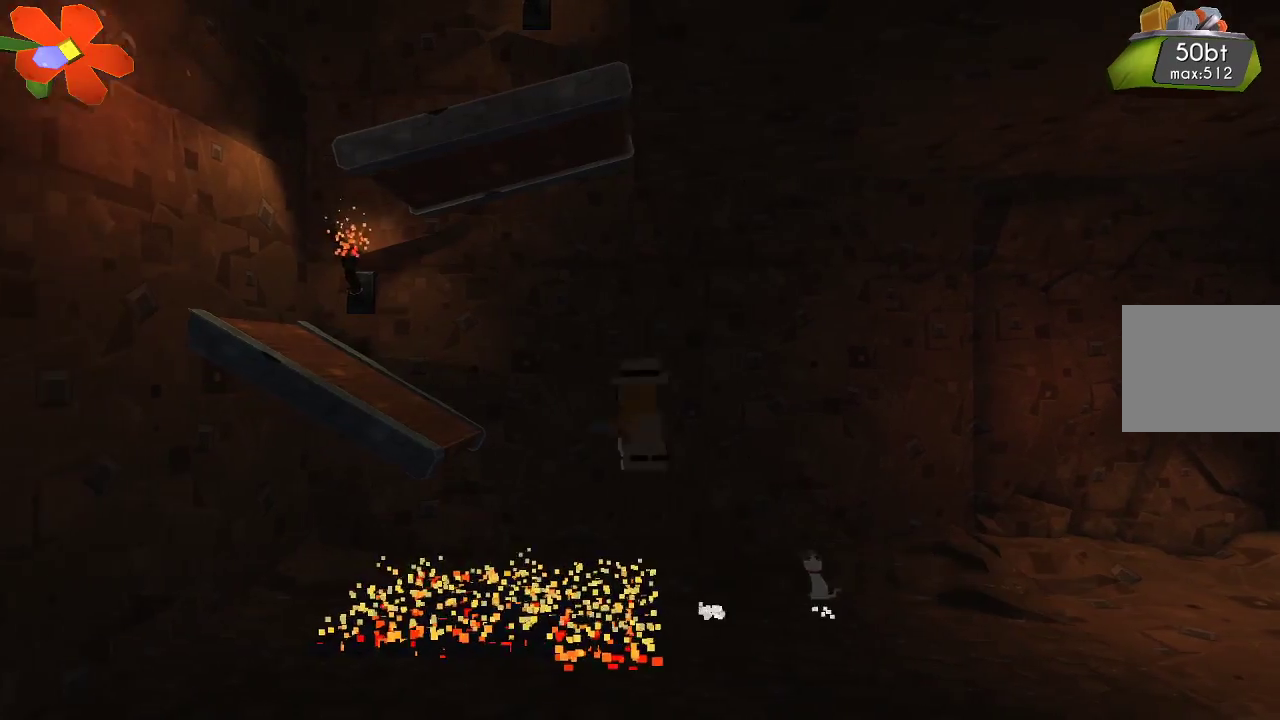
{"buttons": [], "left_stick": "center", "right_stick": "center", "events": [[300, "CROSS", "up"], [433, "left_stick", "center"]]}
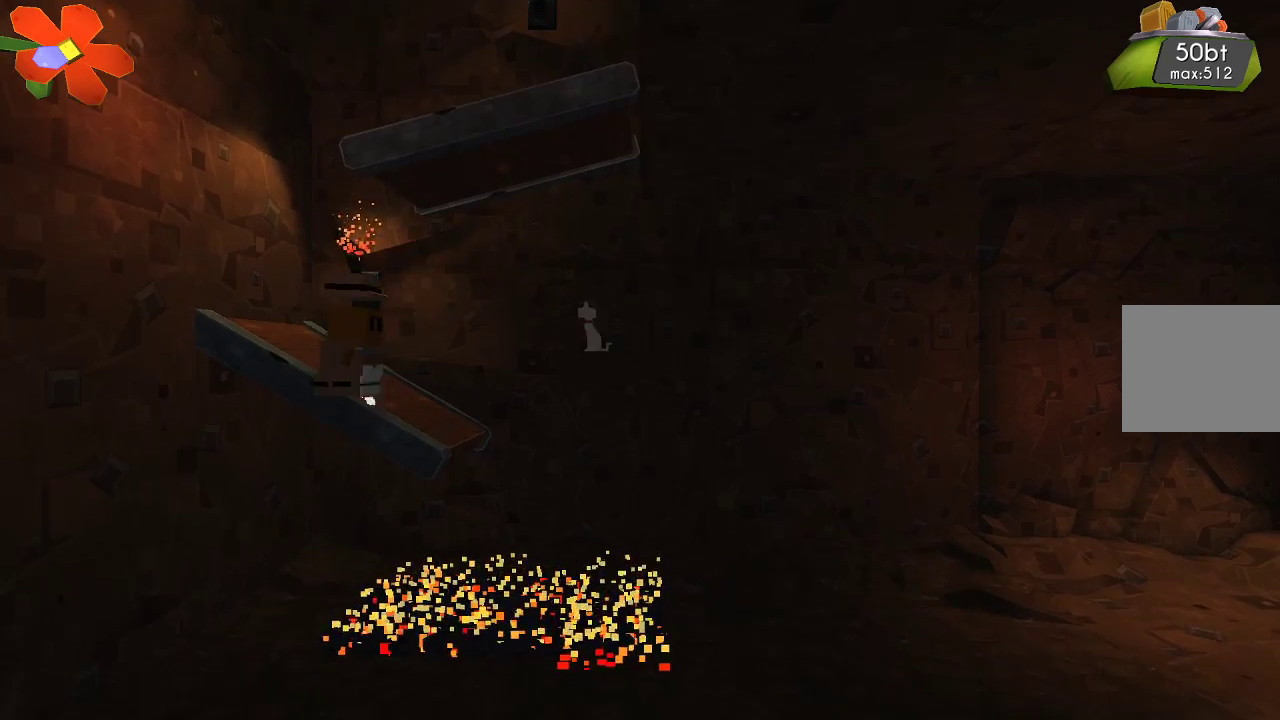
{"buttons": [], "left_stick": "center", "right_stick": "center", "events": [[33, "CROSS", "down"], [133, "left_stick", "right"], [467, "CROSS", "up"], [500, "left_stick", "center"]]}
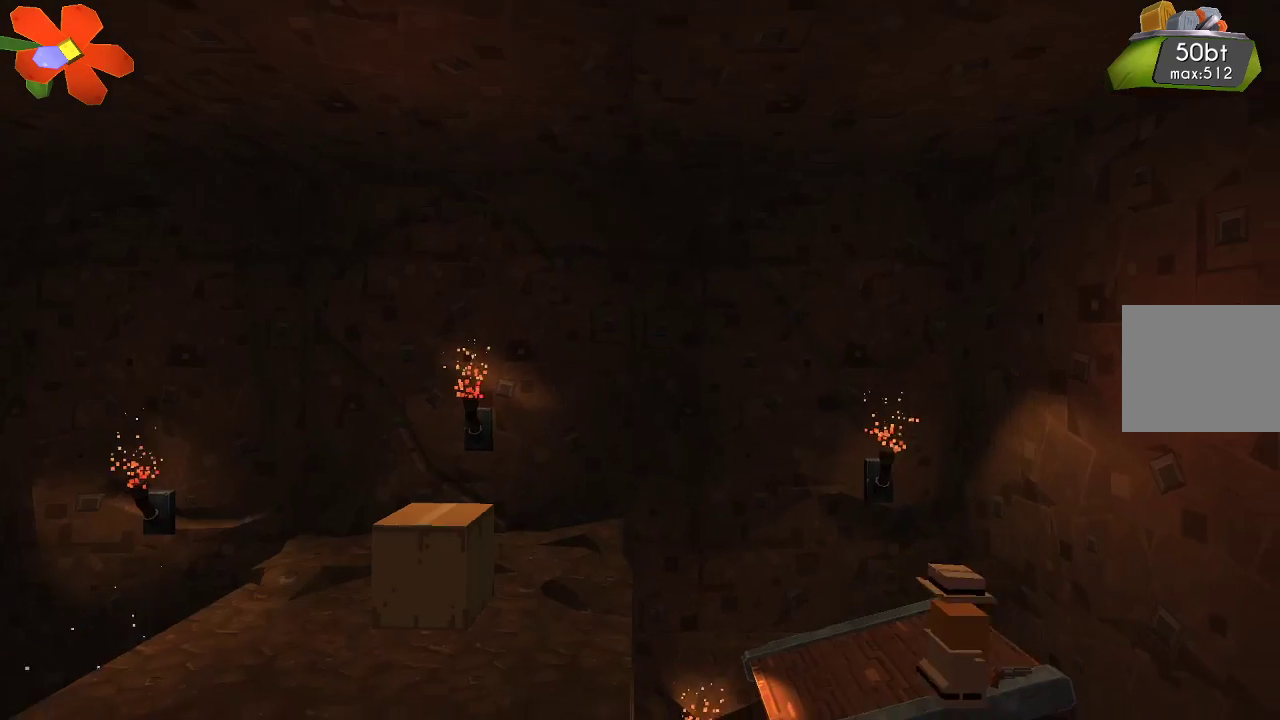
{"buttons": [], "left_stick": "left", "right_stick": "center", "events": [[167, "left_stick", "left"], [267, "CROSS", "down"], [500, "CROSS", "up"]]}
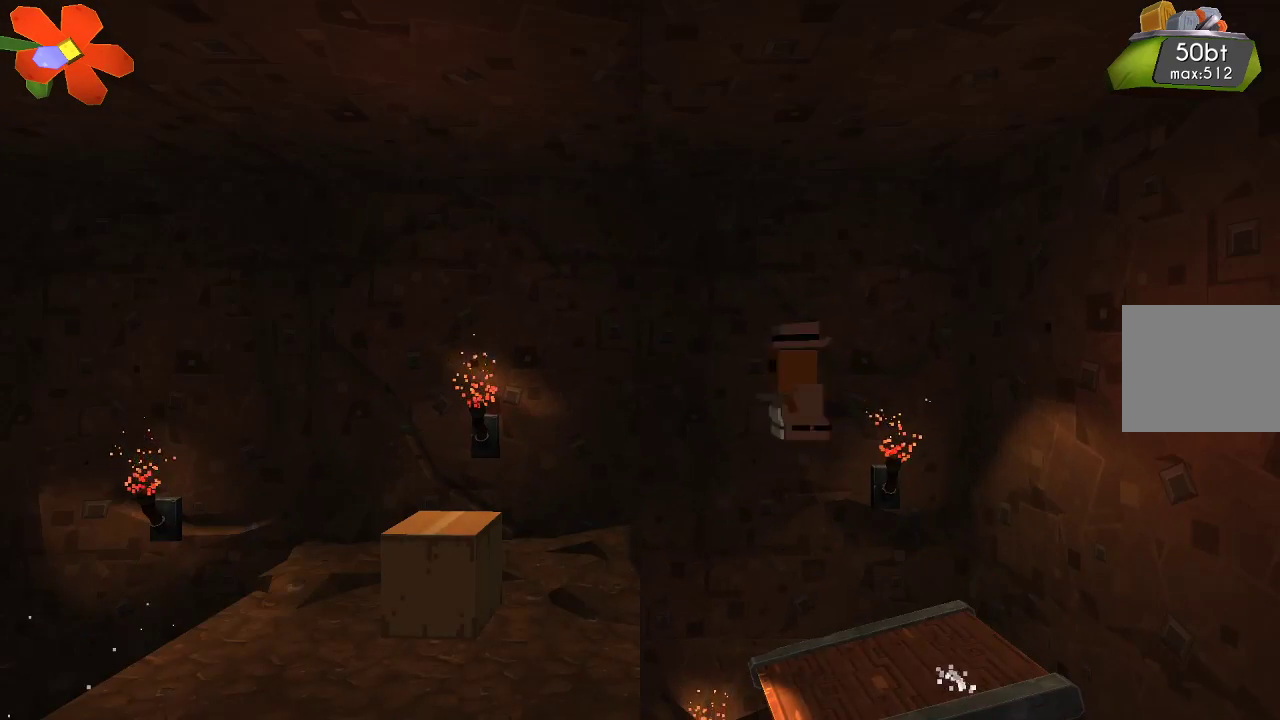
{"buttons": [], "left_stick": "left", "right_stick": "center", "events": [[167, "left_stick", "center"], [400, "left_stick", "left"]]}
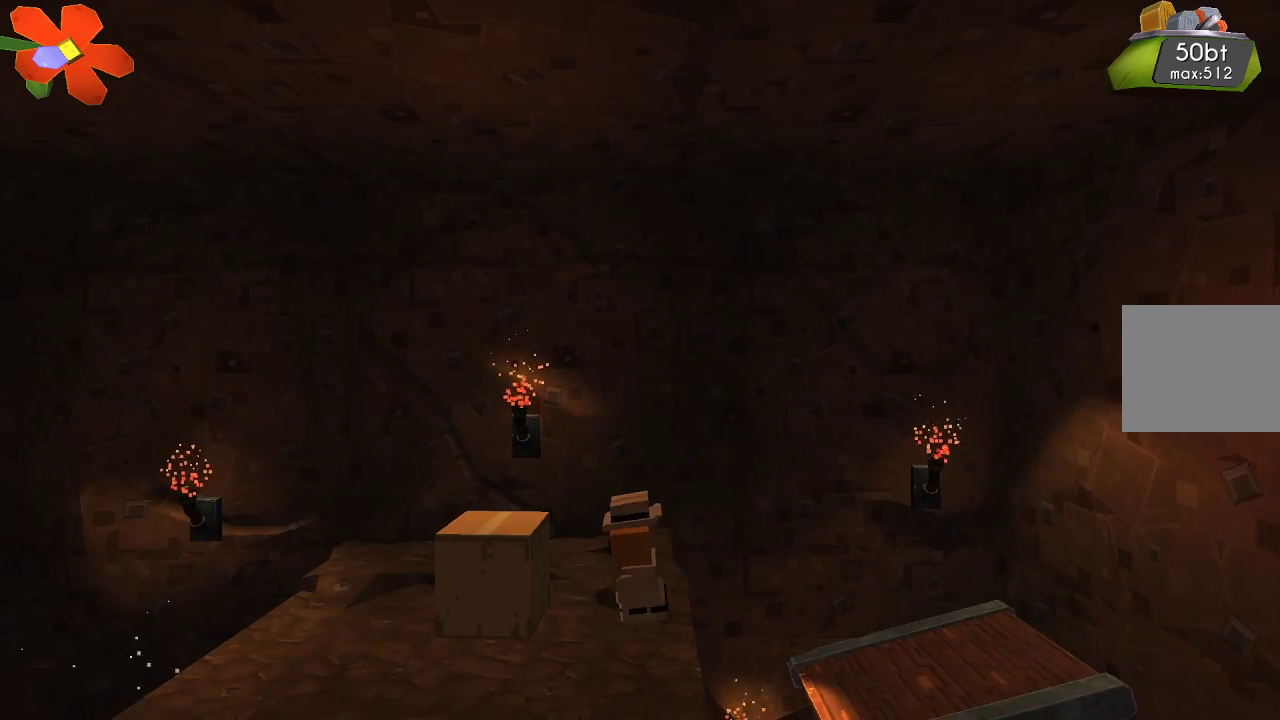
{"buttons": [], "left_stick": "center", "right_stick": "center", "events": [[167, "left_stick", "center"], [233, "R2", "down"], [367, "R2", "up"]]}
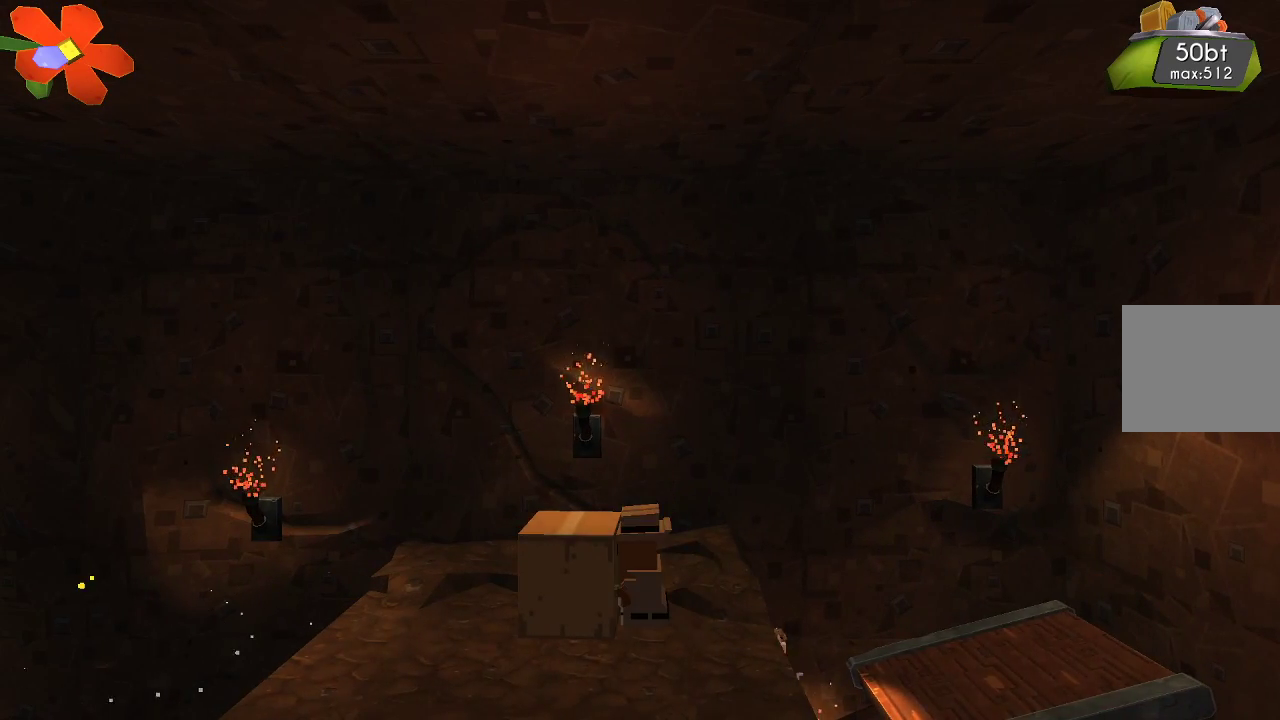
{"buttons": [], "left_stick": "center", "right_stick": "left", "events": [[100, "right_stick", "left"], [333, "R2", "down"], [467, "R2", "up"]]}
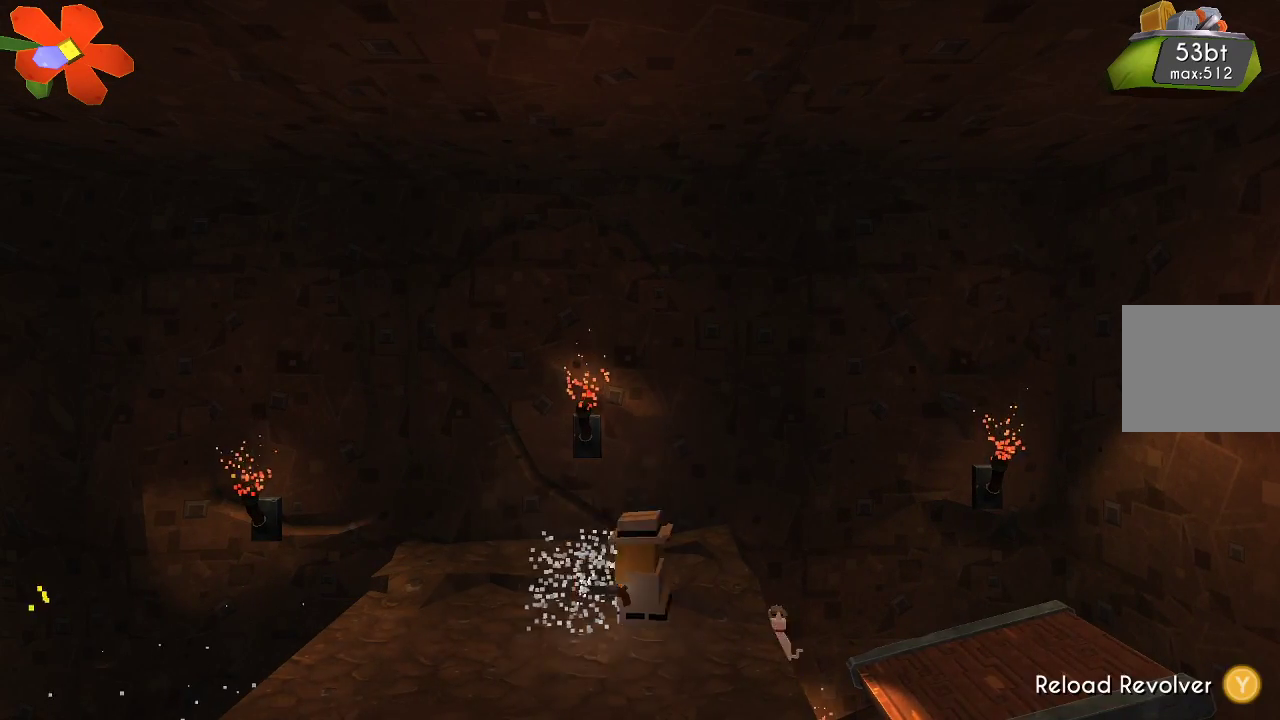
{"buttons": ["TRIANGLE"], "left_stick": "center", "right_stick": "center", "events": [[67, "right_stick", "center"], [100, "left_stick", "left"], [233, "left_stick", "center"], [300, "TRIANGLE", "down"]]}
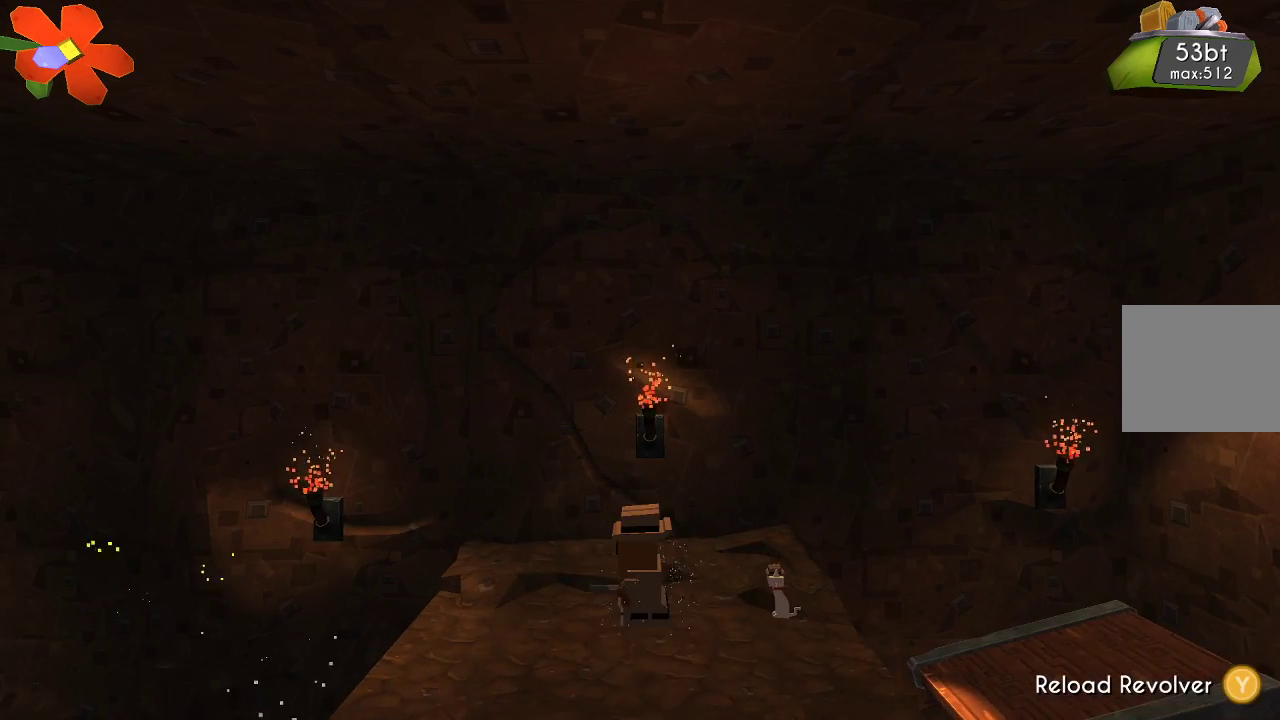
{"buttons": [], "left_stick": "left", "right_stick": "center", "events": [[200, "left_stick", "left"], [367, "left_stick", "center"], [400, "TRIANGLE", "up"], [500, "left_stick", "left"]]}
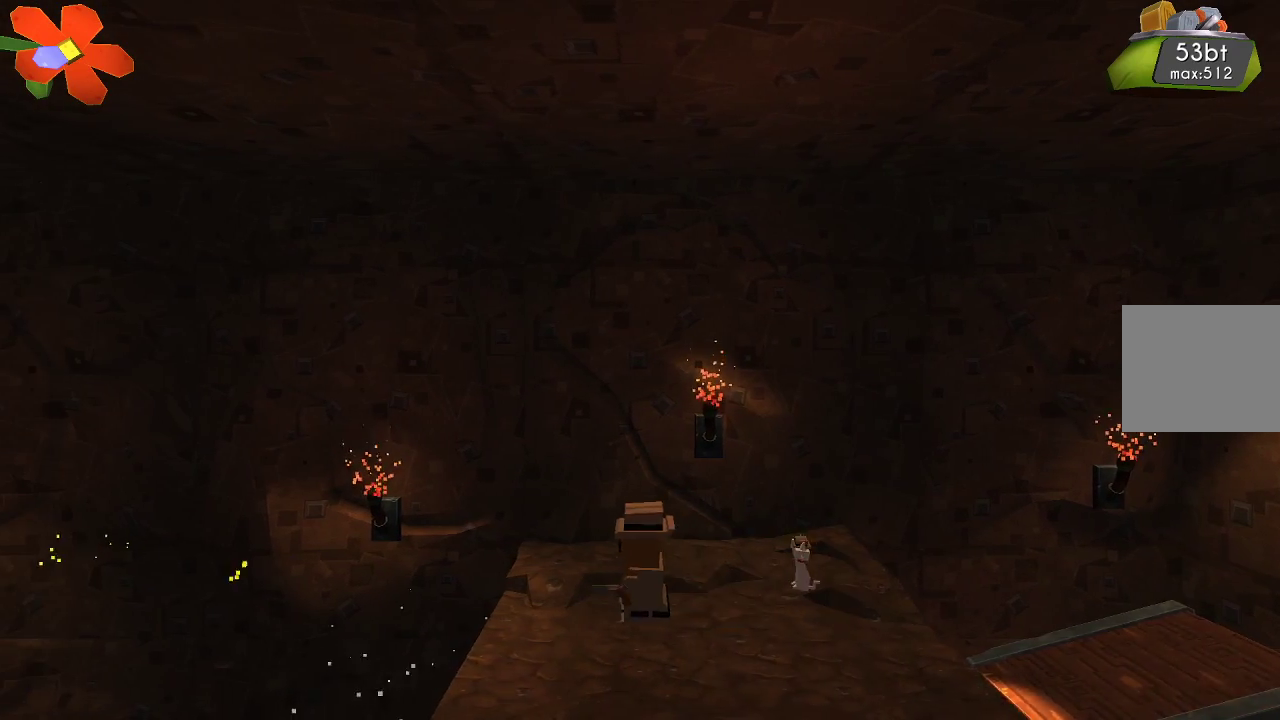
{"buttons": [], "left_stick": "center", "right_stick": "center", "events": [[200, "left_stick", "center"]]}
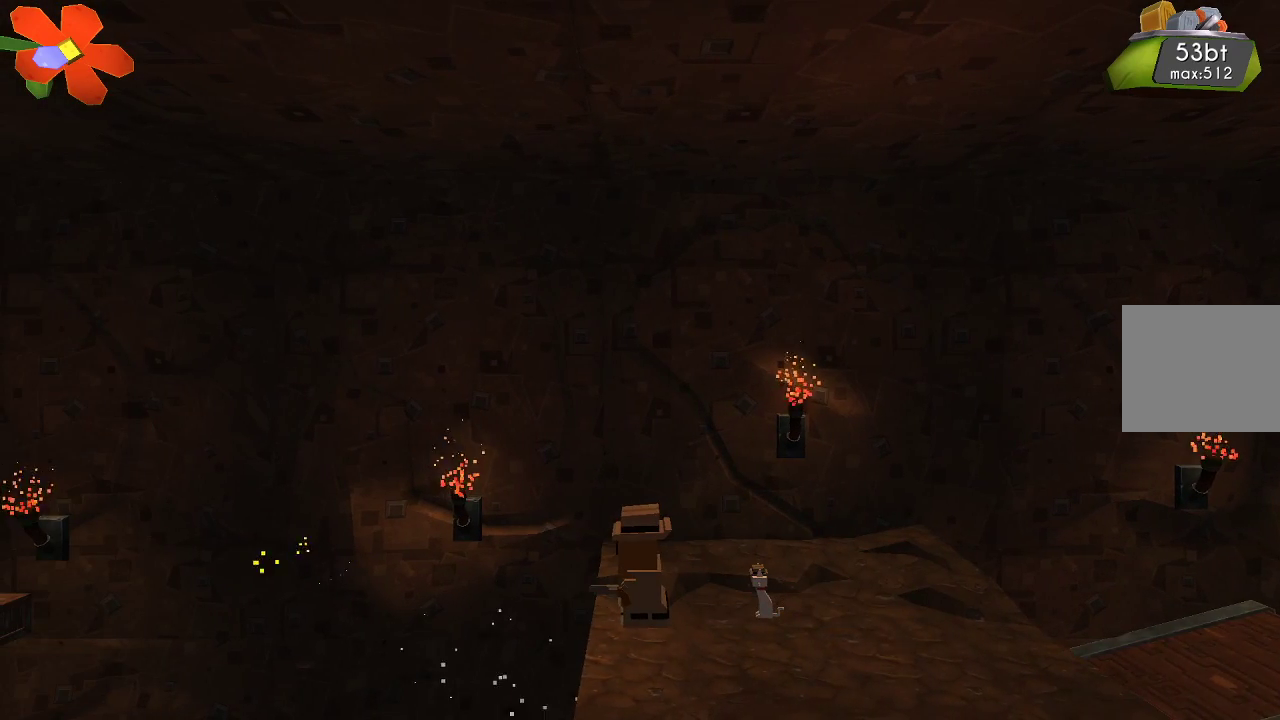
{"buttons": [], "left_stick": "center", "right_stick": "center", "events": []}
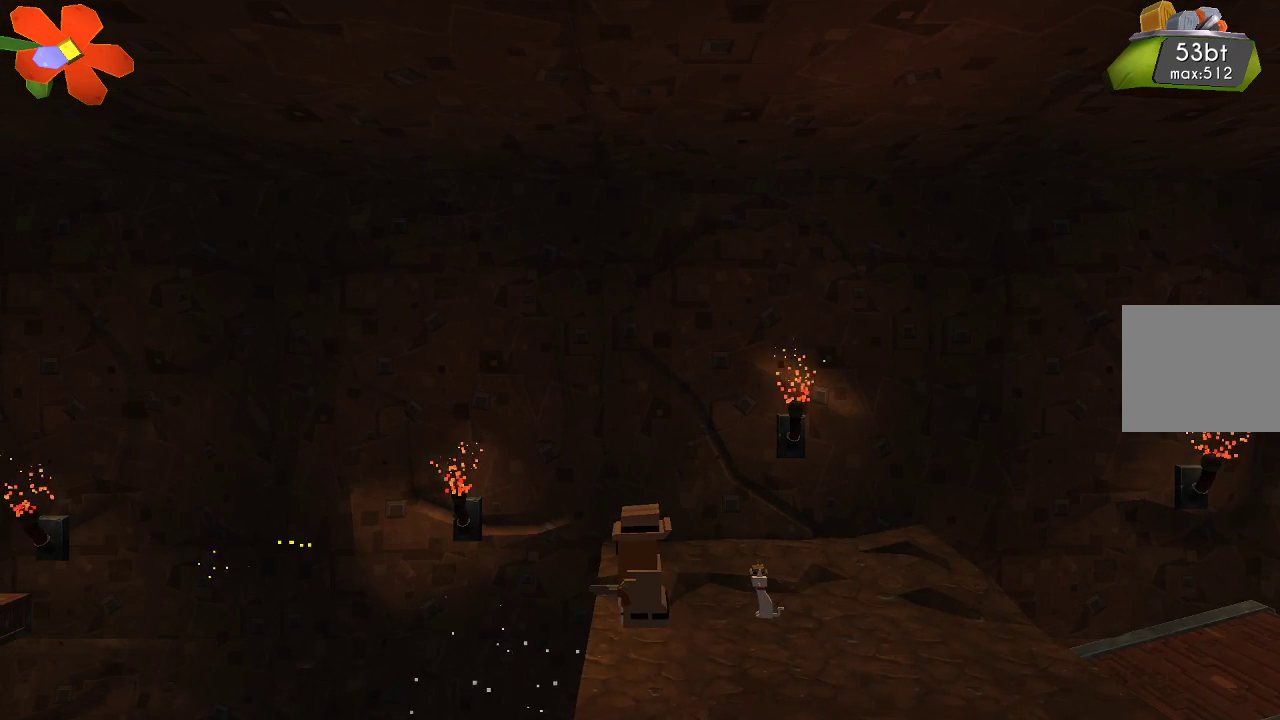
{"buttons": [], "left_stick": "center", "right_stick": "center", "events": []}
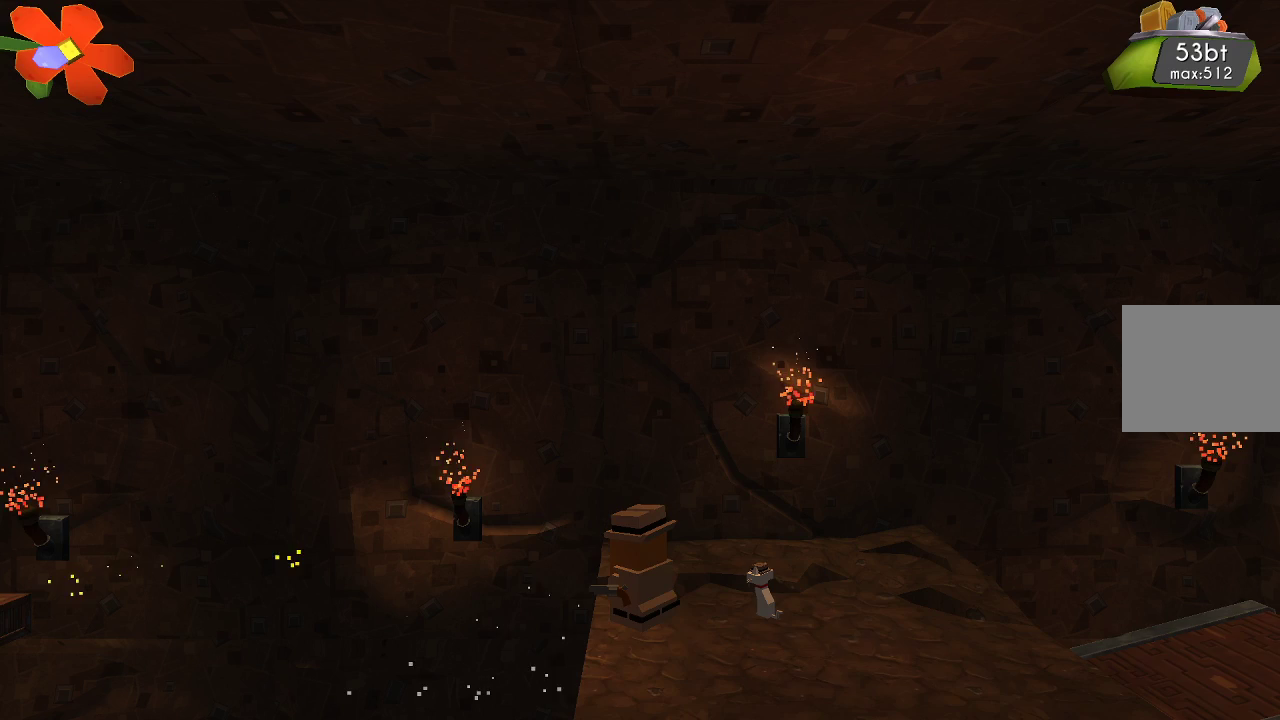
{"buttons": [], "left_stick": "center", "right_stick": "center", "events": []}
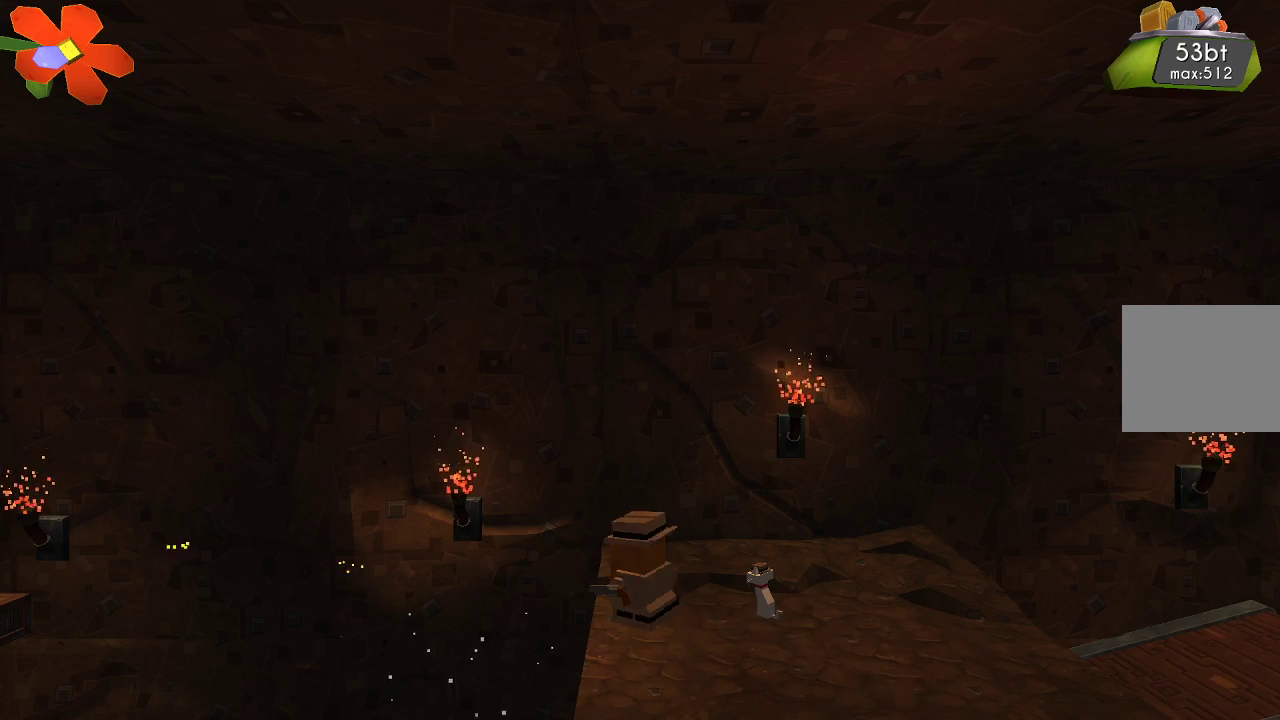
{"buttons": [], "left_stick": "center", "right_stick": "center", "events": [[133, "TRIANGLE", "down"], [200, "TRIANGLE", "up"]]}
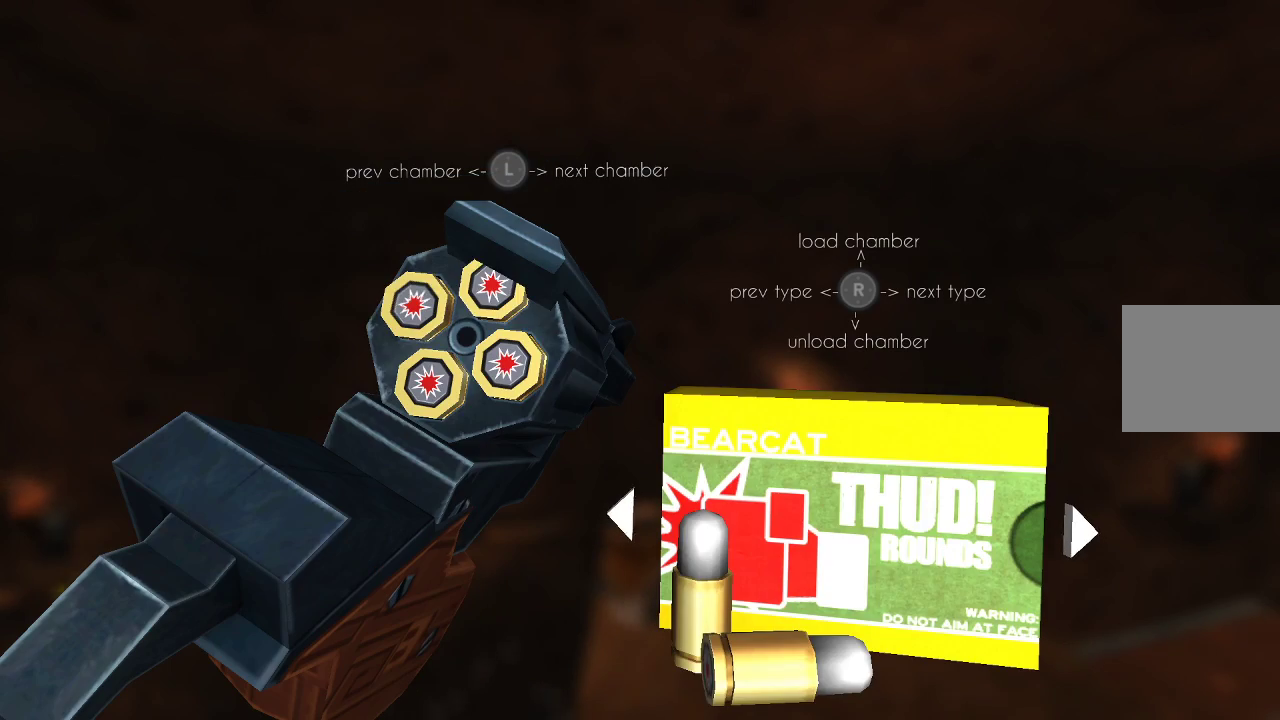
{"buttons": [], "left_stick": "center", "right_stick": "center", "events": [[367, "right_stick", "down"], [433, "right_stick", "center"]]}
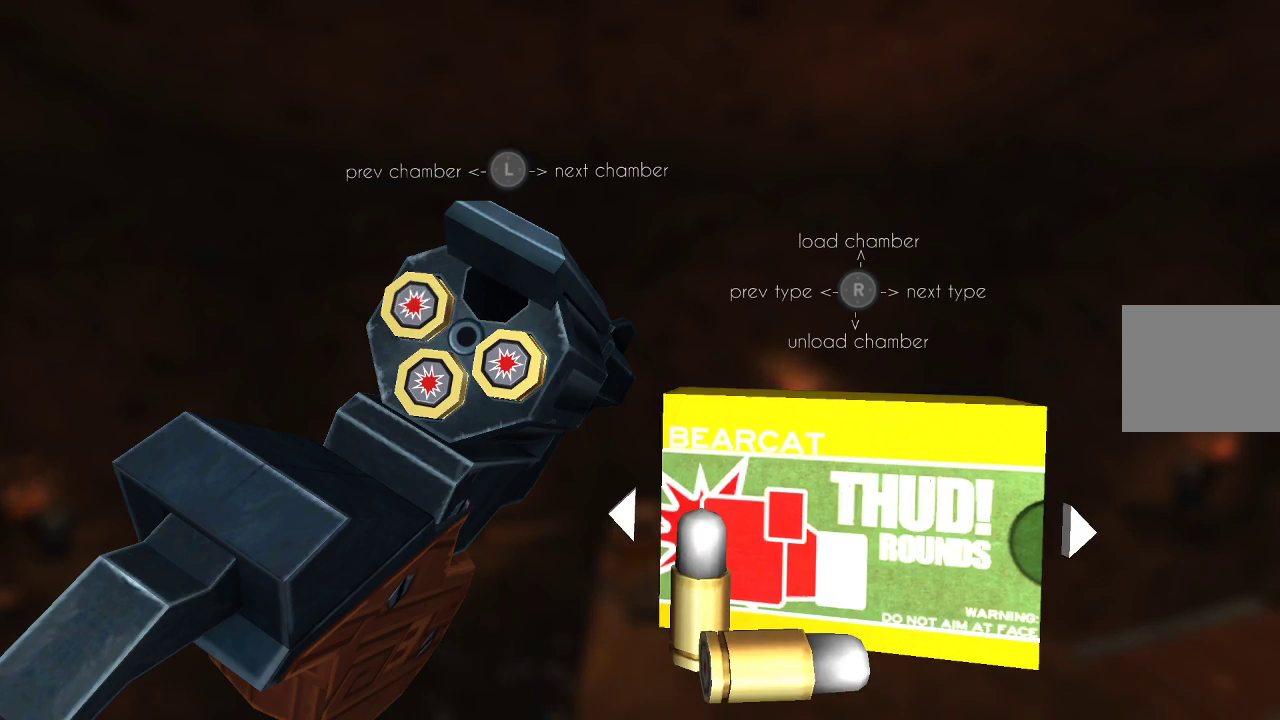
{"buttons": [], "left_stick": "right", "right_stick": "center", "events": [[100, "left_stick", "left"], [233, "left_stick", "center"], [467, "left_stick", "right"]]}
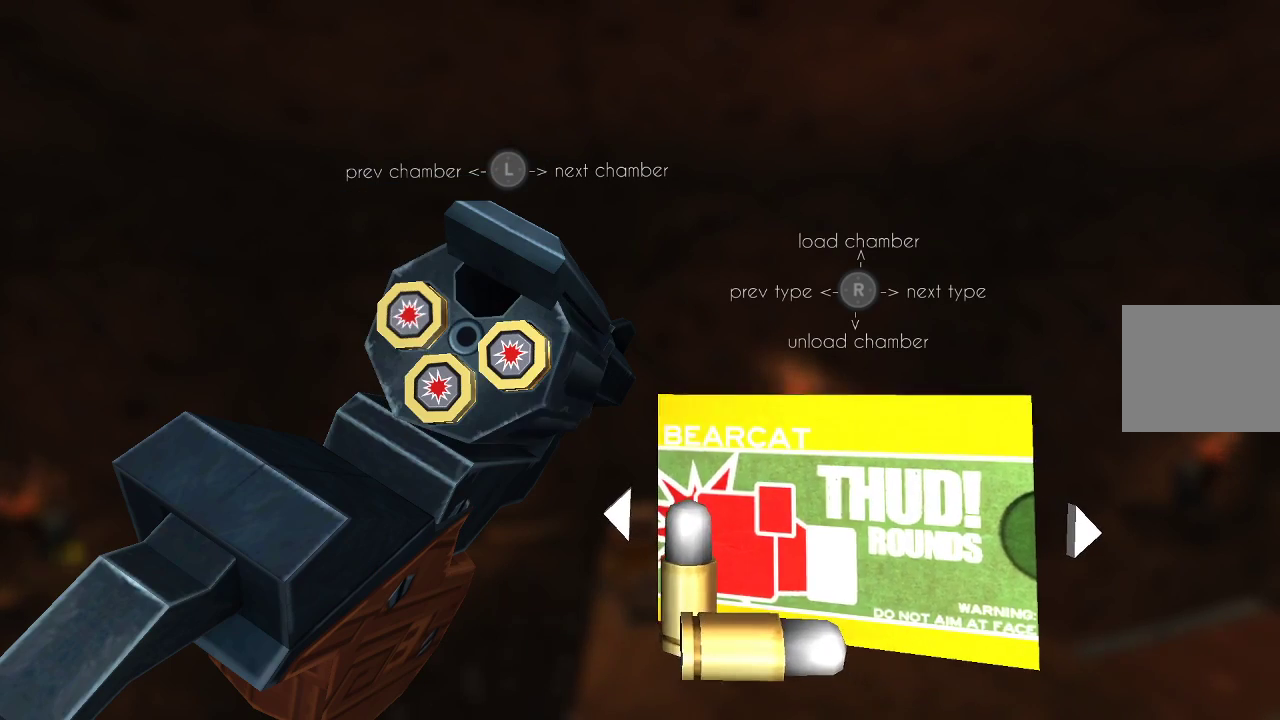
{"buttons": [], "left_stick": "center", "right_stick": "center", "events": [[100, "left_stick", "center"]]}
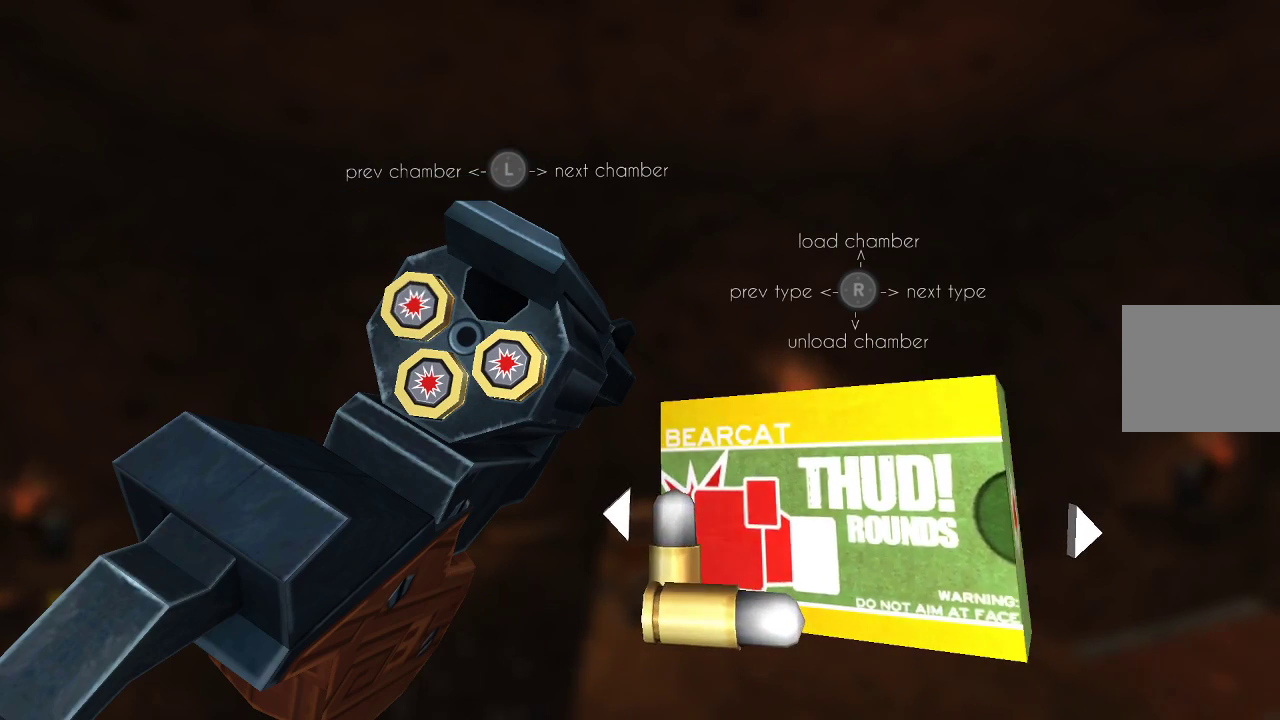
{"buttons": [], "left_stick": "center", "right_stick": "center", "events": [[167, "right_stick", "right"], [267, "right_stick", "center"]]}
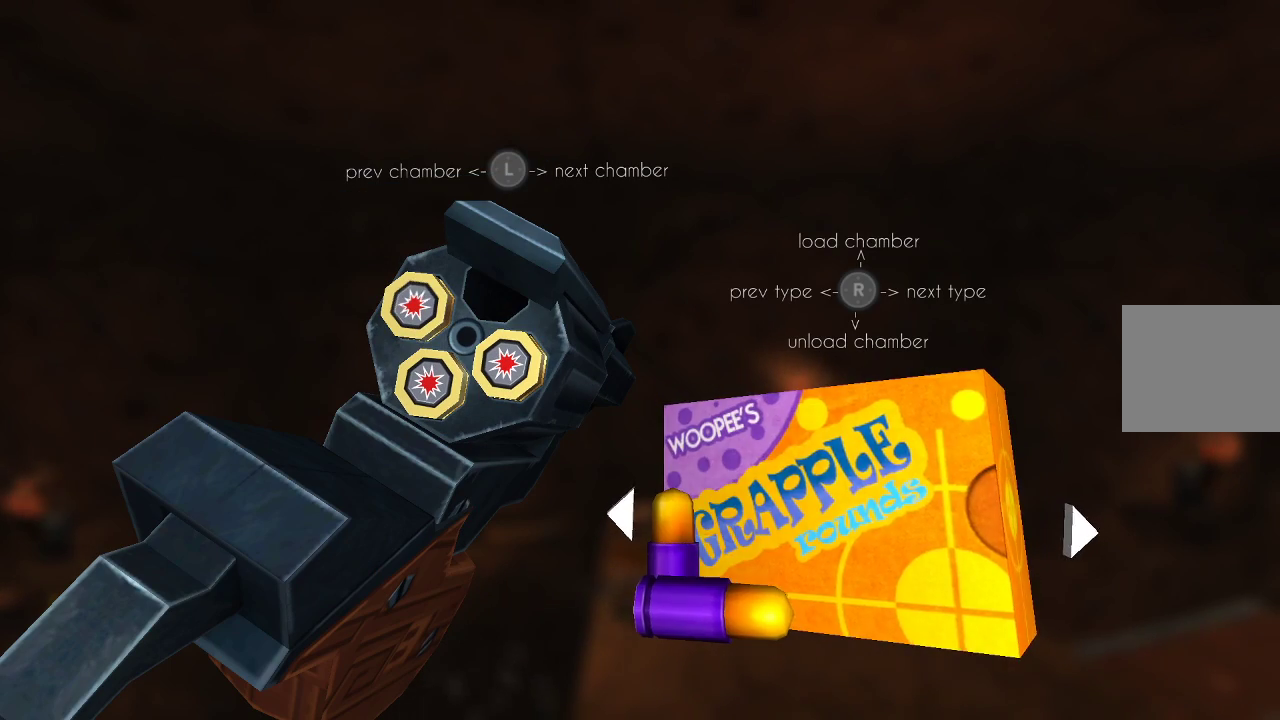
{"buttons": [], "left_stick": "center", "right_stick": "left", "events": [[233, "right_stick", "left"], [333, "right_stick", "center"], [500, "right_stick", "left"]]}
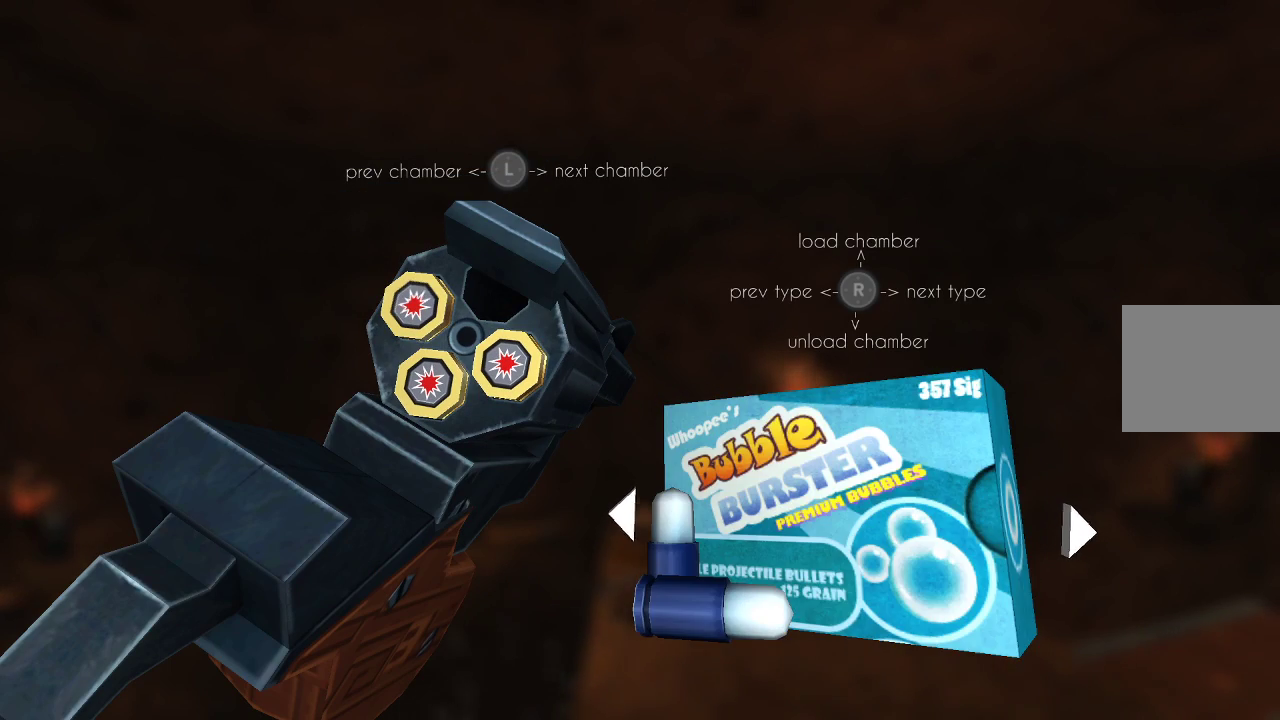
{"buttons": [], "left_stick": "center", "right_stick": "center", "events": [[133, "right_stick", "center"]]}
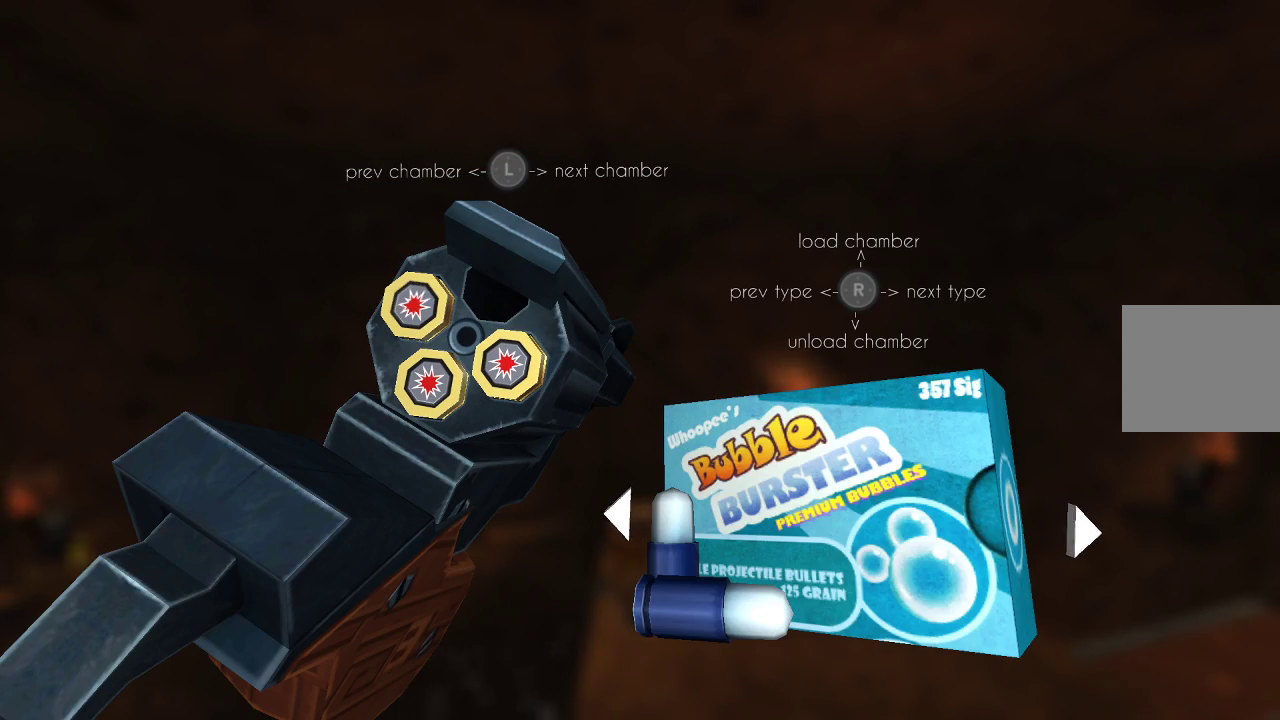
{"buttons": [], "left_stick": "center", "right_stick": "center", "events": [[33, "right_stick", "up"], [133, "right_stick", "center"], [333, "CIRCLE", "down"], [433, "CIRCLE", "up"]]}
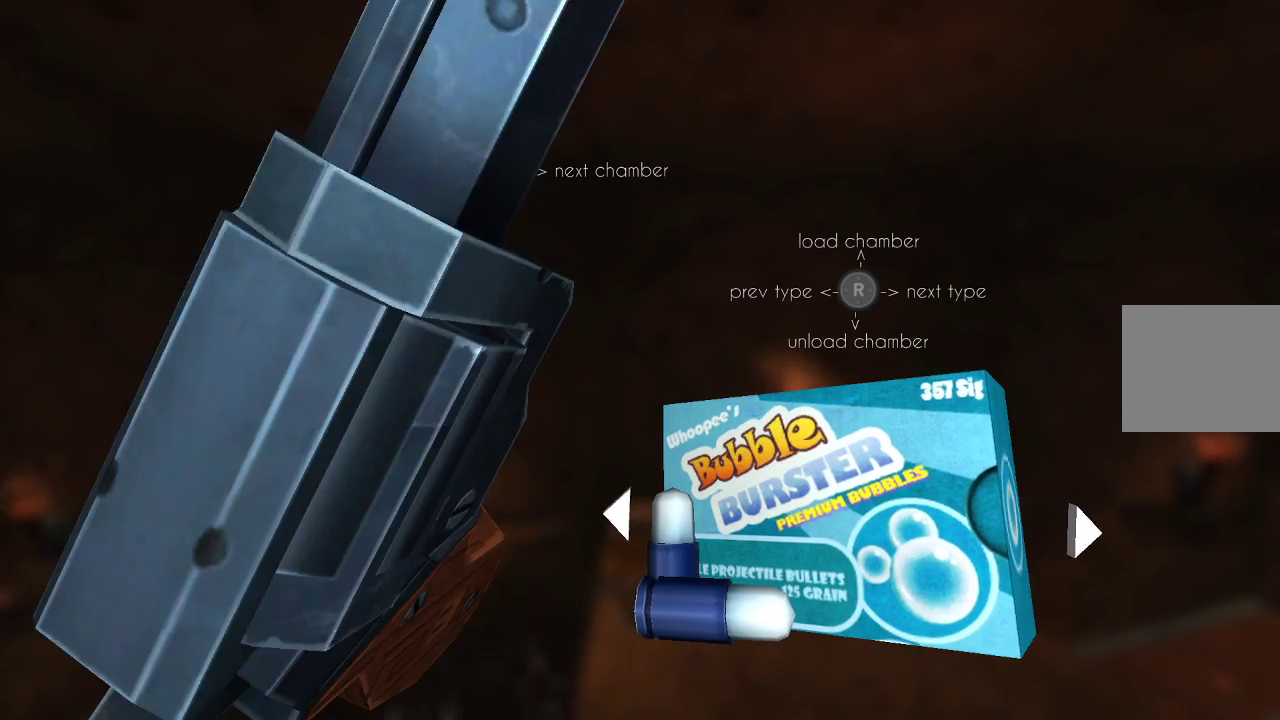
{"buttons": [], "left_stick": "center", "right_stick": "center", "events": [[300, "CIRCLE", "down"], [367, "CIRCLE", "up"]]}
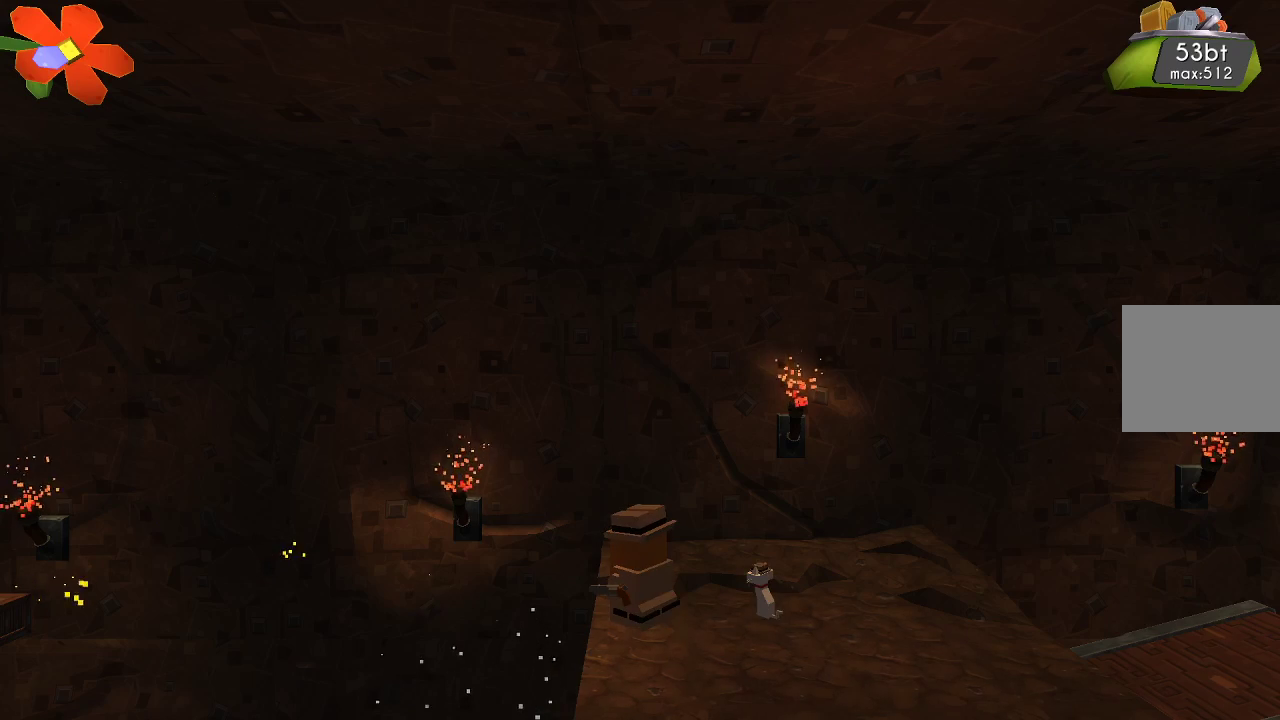
{"buttons": ["R2"], "left_stick": "center", "right_stick": "left", "events": [[233, "right_stick", "left"], [500, "R2", "down"]]}